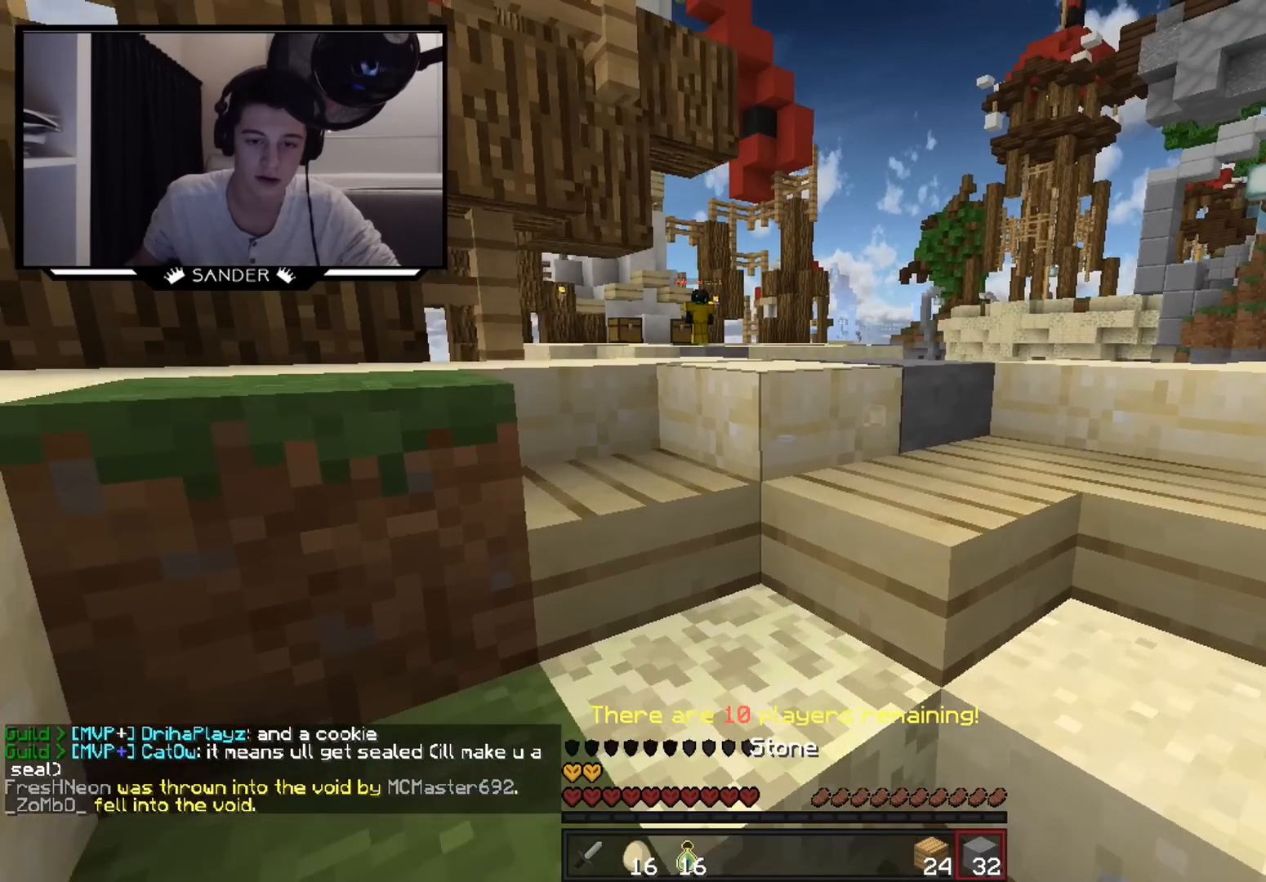
Gameplay with keyboard and mouse; each line is a JSON object with the keys and mouse buttons held at the frame after it. "events" lists presses ("down") and releases ("up") of "a", "d", "s", "w", "mouse_left" and "mouse_right" between this image and that frame as [ms after this image, input, new state], when the widget could be followed in between. "mouse_left", "mouse_right" = the "left", "right" buttons of the "mouse" list. No other keys are recorded. Fast repeated clicks can show as one long hold. Mouse movement is not recorded.
{"keys": ["a", "w"], "mouse": ["right"], "events": [[83, "mouse_left", "up"], [233, "a", "down"], [433, "mouse_right", "down"]]}
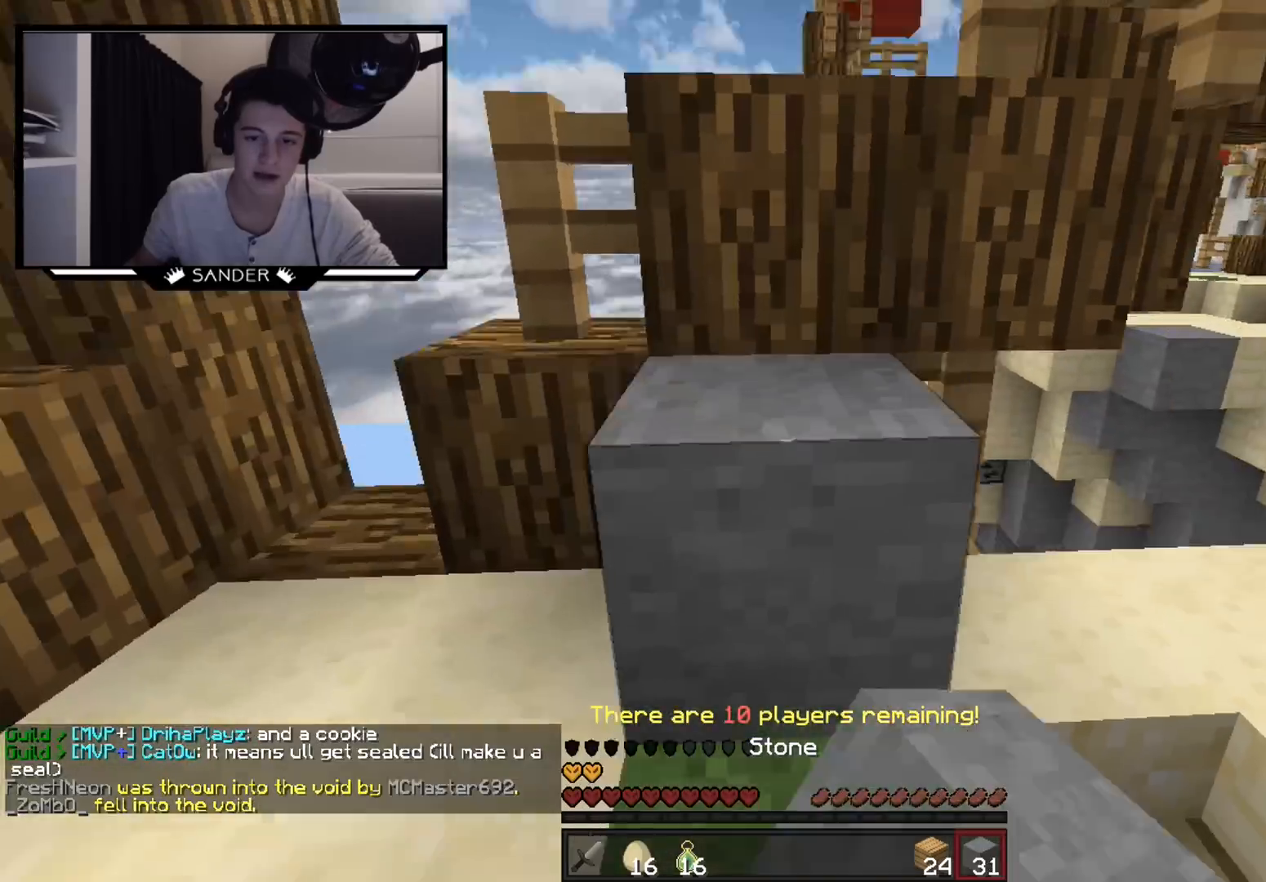
{"keys": ["w"], "mouse": [], "events": [[33, "mouse_right", "up"], [133, "a", "up"]]}
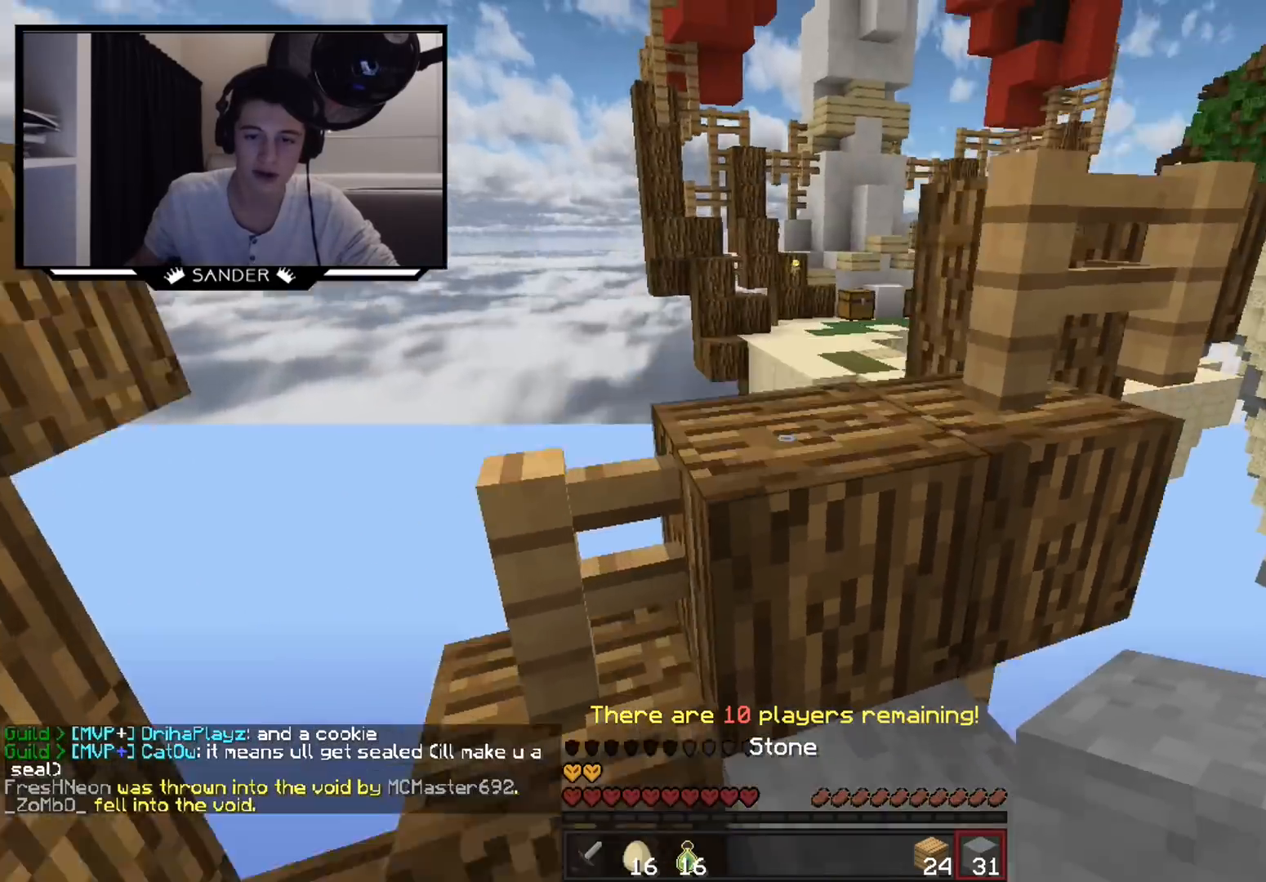
{"keys": [], "mouse": [], "events": [[133, "d", "down"], [233, "d", "up"], [233, "w", "up"], [417, "mouse_right", "down"], [483, "mouse_right", "up"]]}
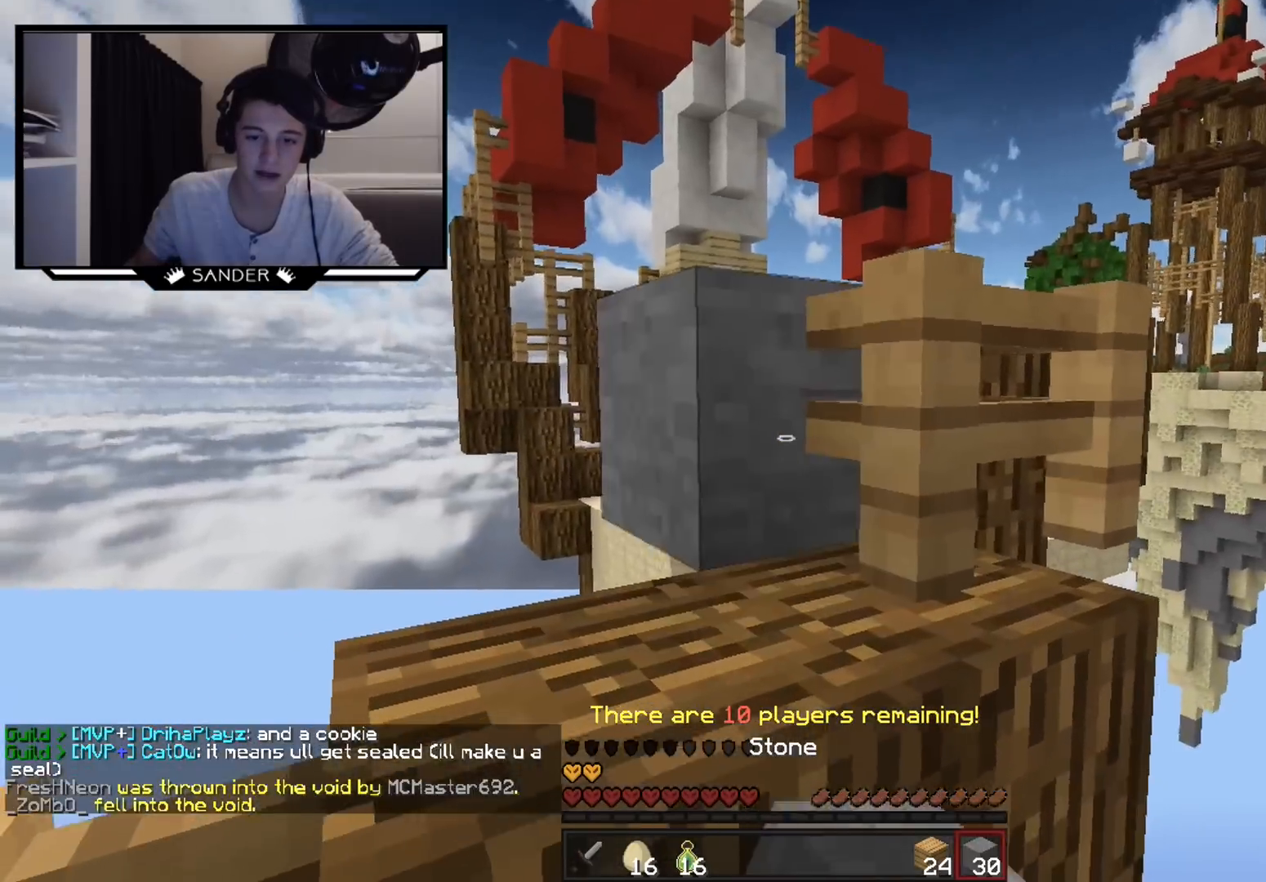
{"keys": ["a", "w"], "mouse": [], "events": [[33, "w", "down"], [383, "a", "down"]]}
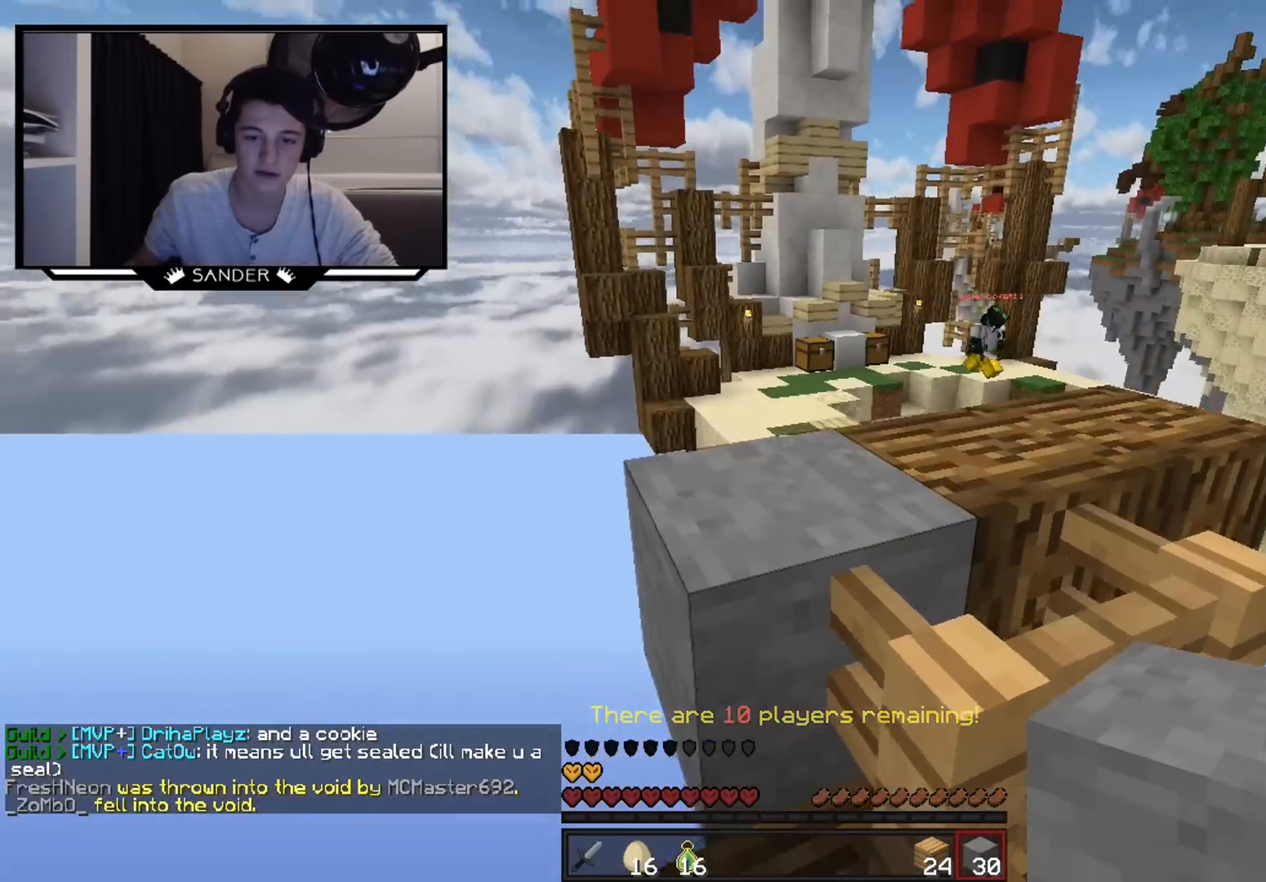
{"keys": ["w"], "mouse": ["left"], "events": [[83, "a", "up"], [433, "mouse_left", "down"]]}
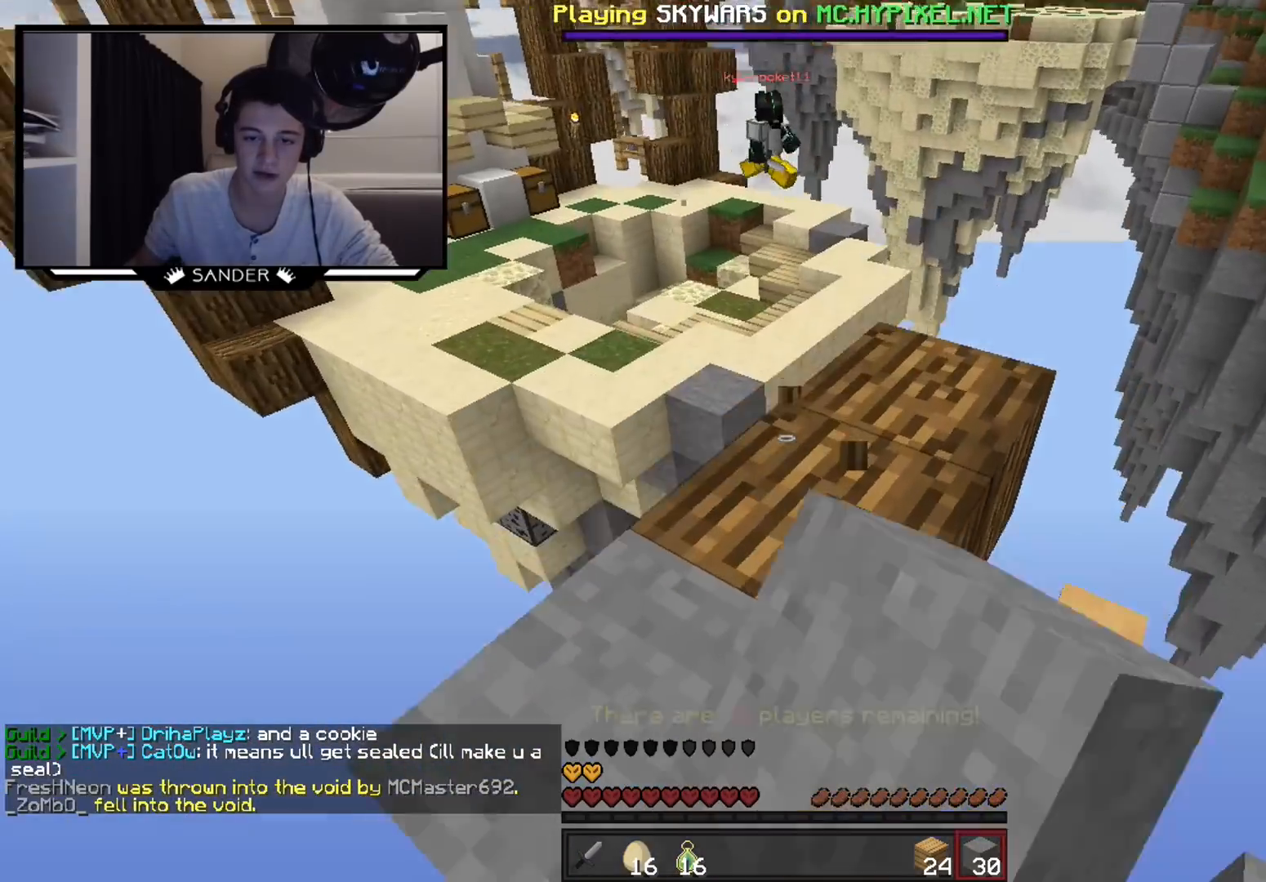
{"keys": ["w"], "mouse": [], "events": [[33, "mouse_left", "up"], [233, "mouse_left", "down"], [433, "mouse_left", "up"]]}
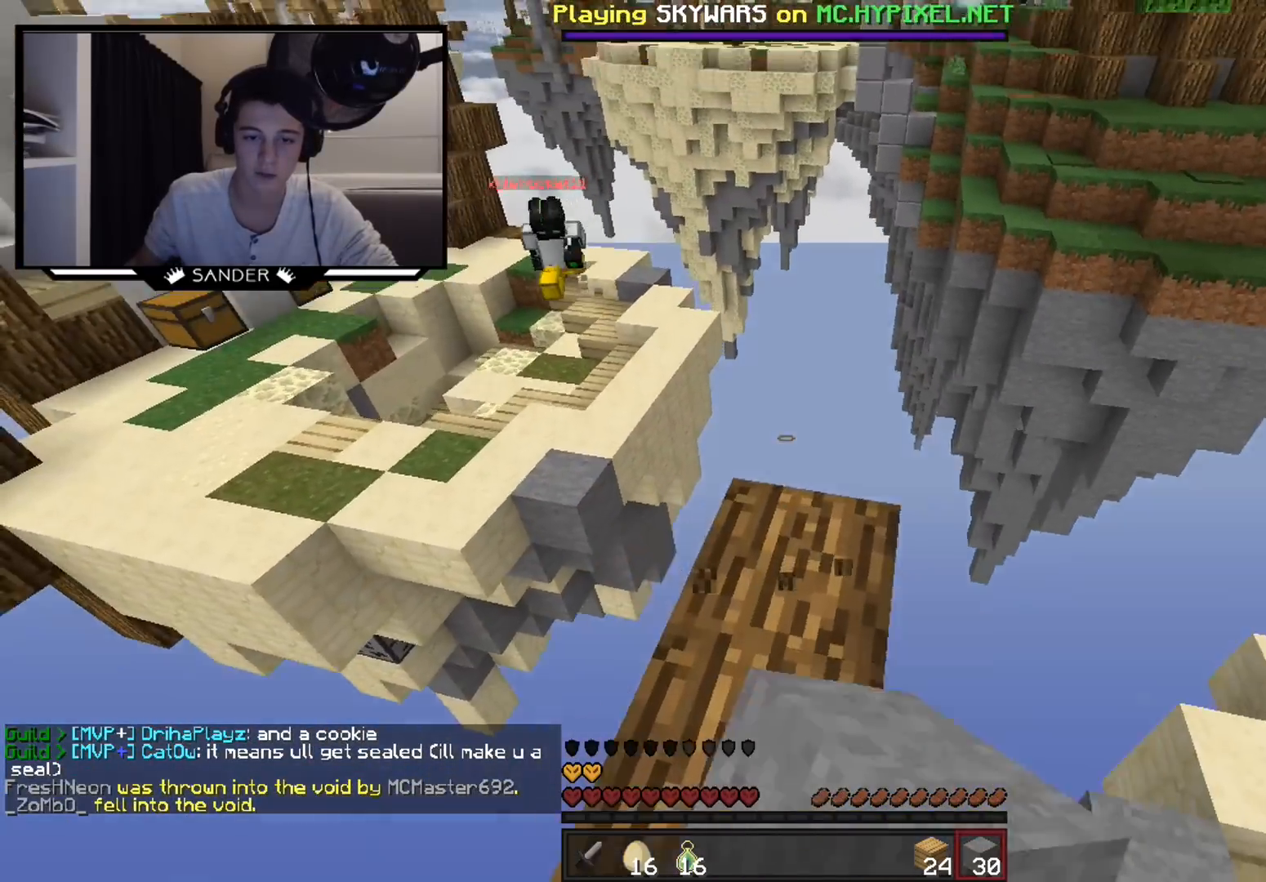
{"keys": ["d", "s"], "mouse": [], "events": [[283, "d", "down"], [333, "w", "up"], [483, "s", "down"]]}
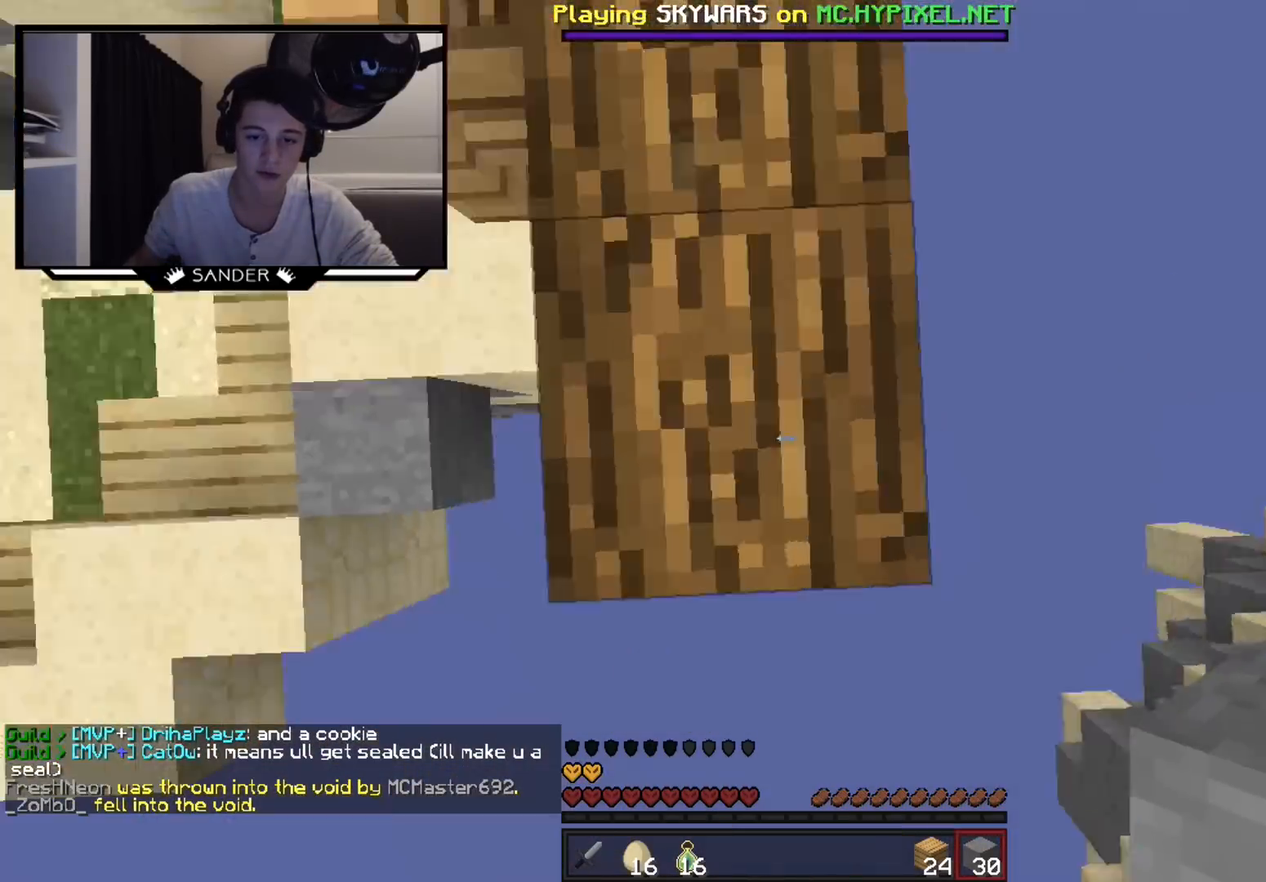
{"keys": [], "mouse": ["right"], "events": [[383, "mouse_right", "down"], [450, "d", "up"], [450, "s", "up"]]}
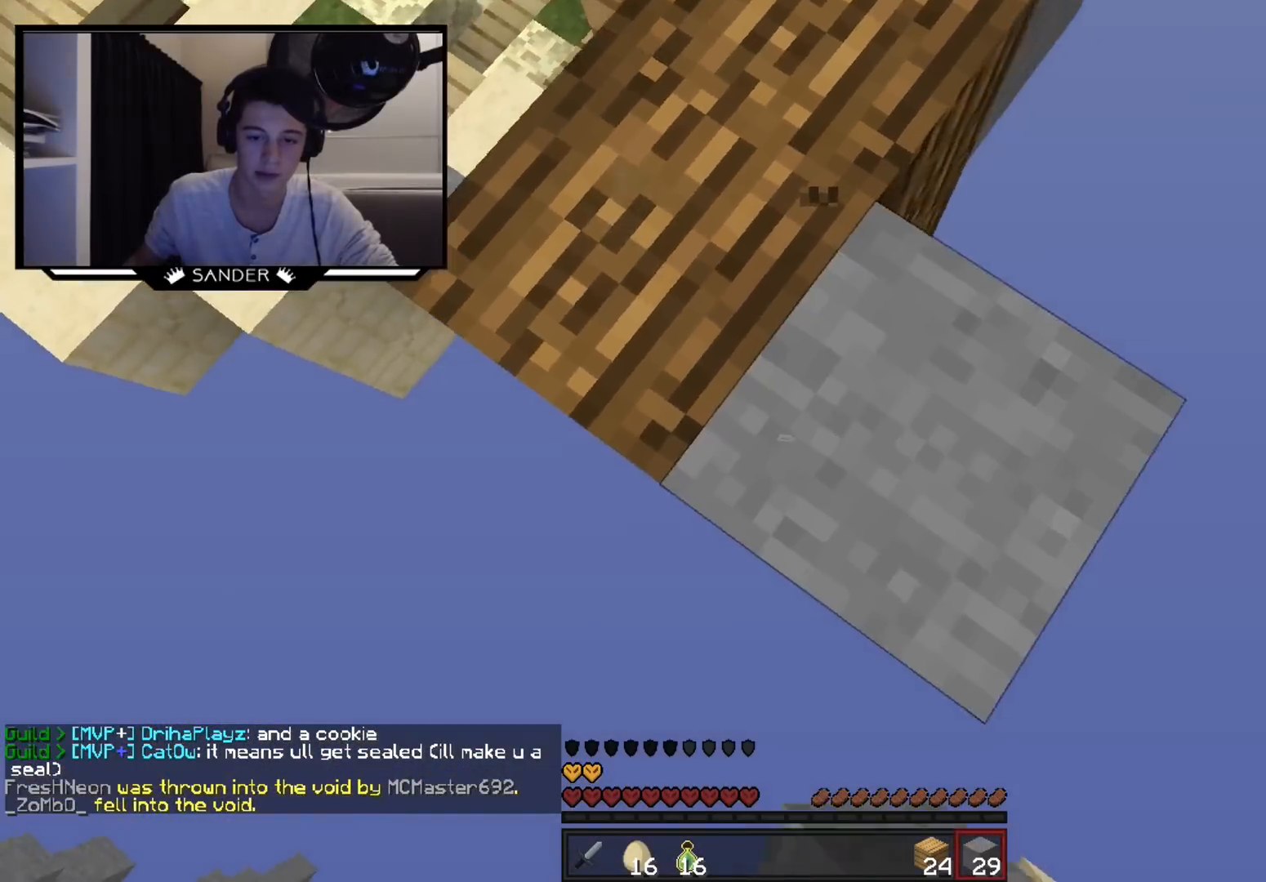
{"keys": [], "mouse": [], "events": [[33, "a", "down"], [33, "mouse_right", "up"], [333, "s", "down"], [433, "a", "up"], [483, "s", "up"]]}
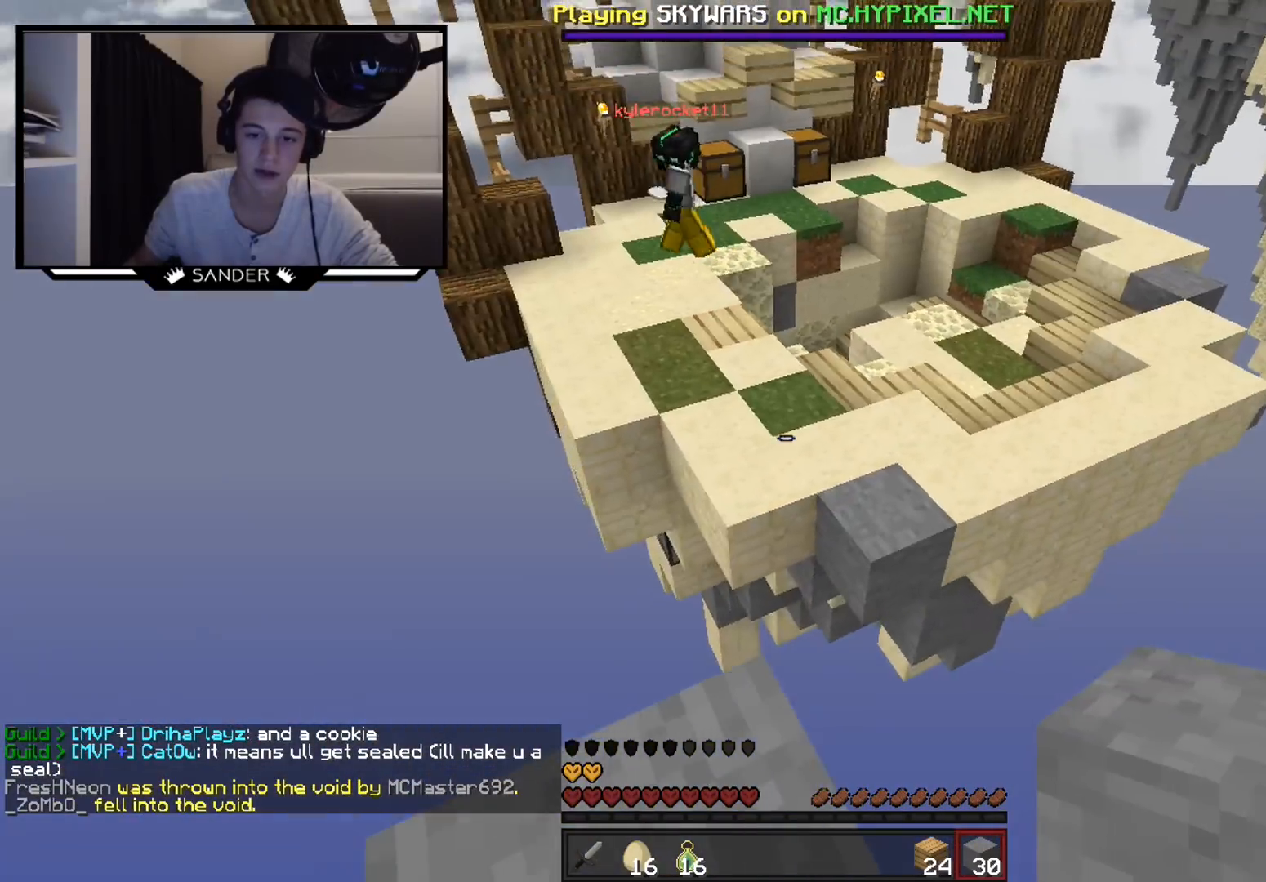
{"keys": ["w"], "mouse": [], "events": [[333, "w", "down"]]}
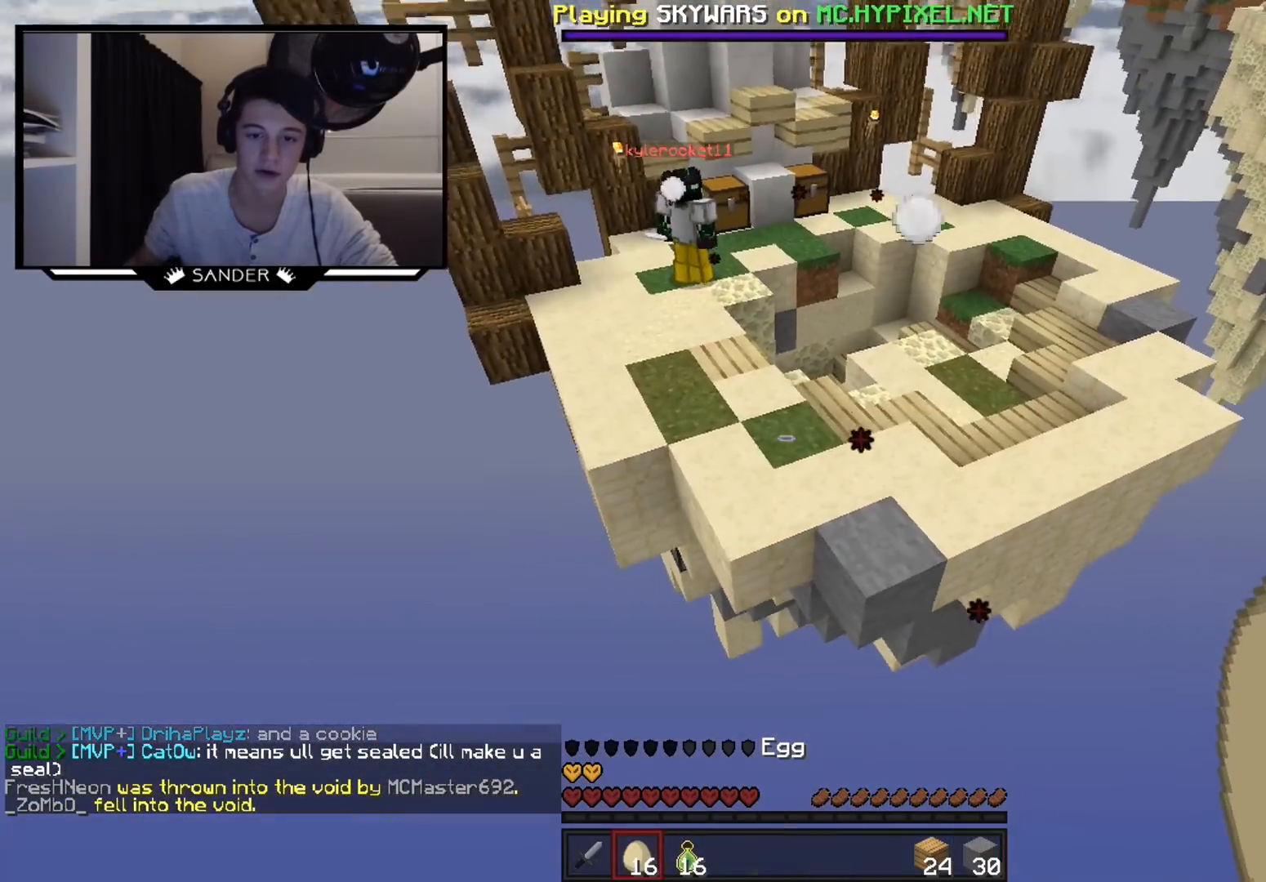
{"keys": ["s"], "mouse": [], "events": [[33, "w", "up"], [183, "s", "down"], [233, "a", "down"], [383, "a", "up"]]}
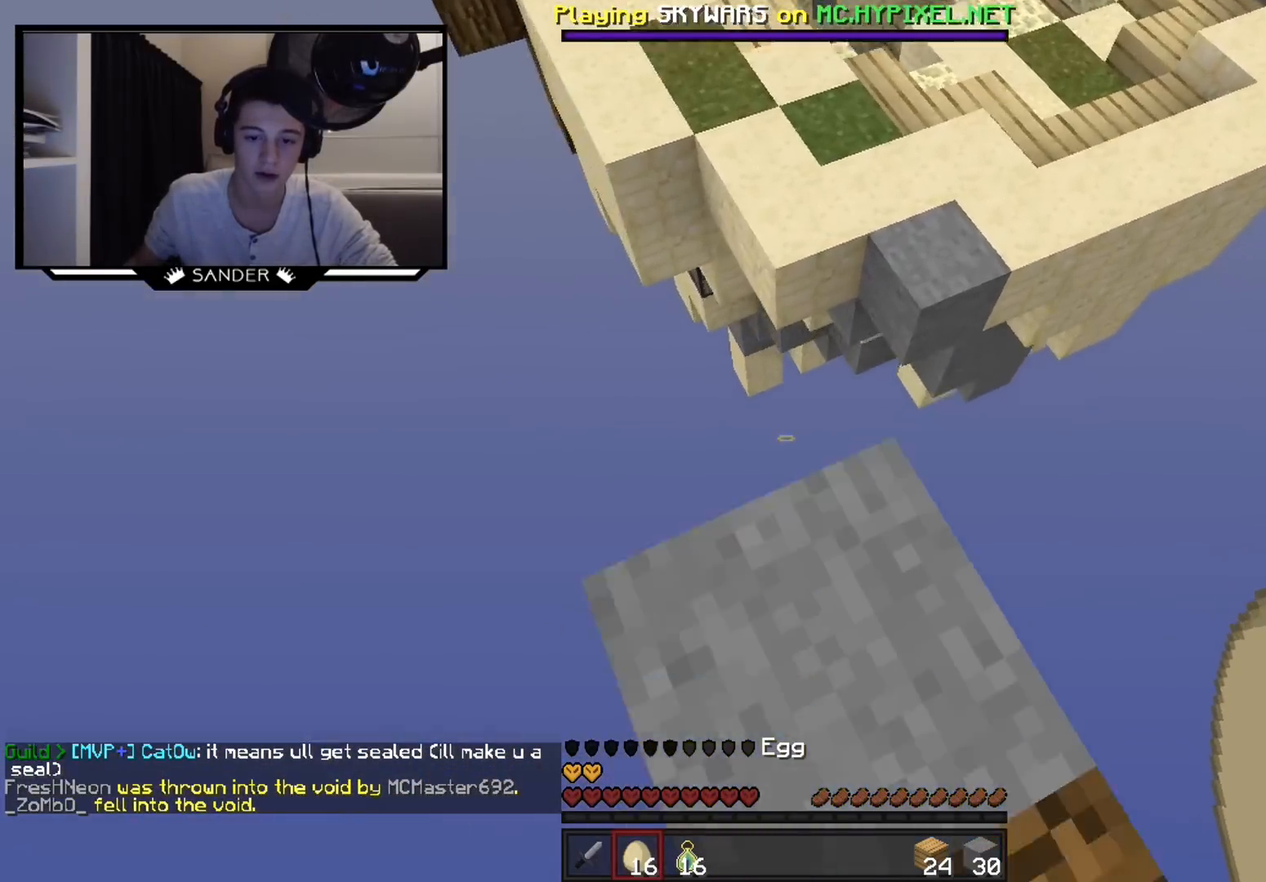
{"keys": ["a", "w"], "mouse": [], "events": [[133, "s", "up"], [433, "a", "down"], [433, "w", "down"]]}
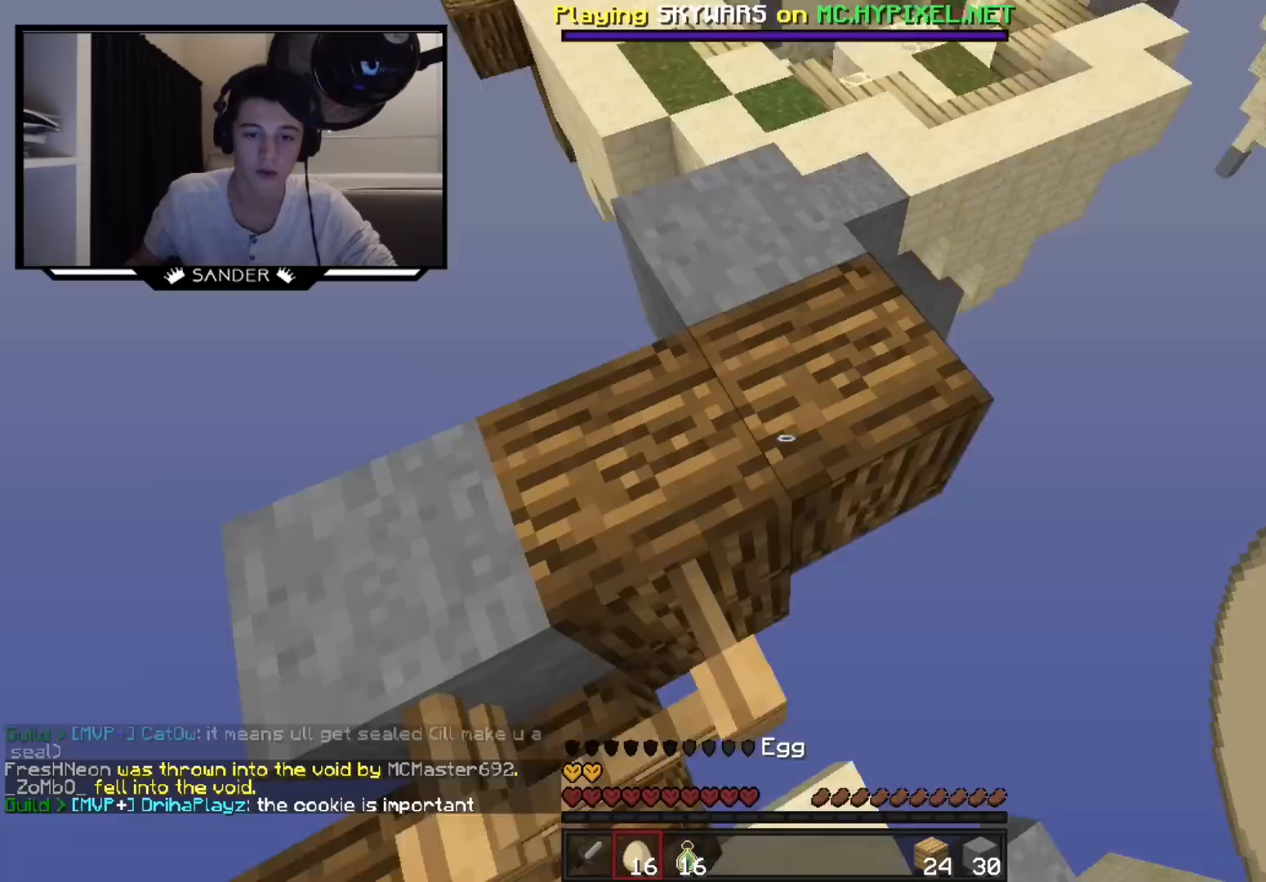
{"keys": [], "mouse": [], "events": [[133, "w", "up"], [233, "a", "up"]]}
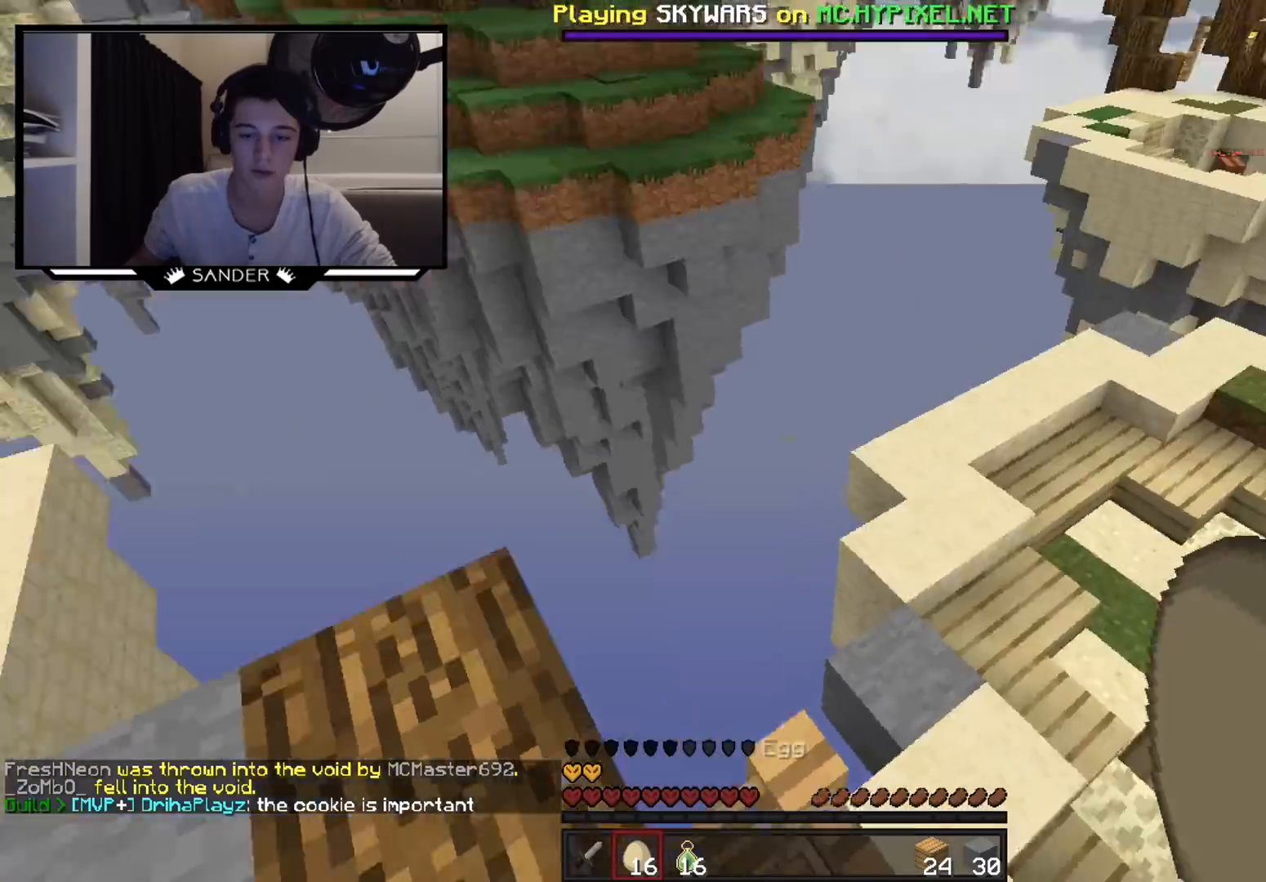
{"keys": [], "mouse": [], "events": []}
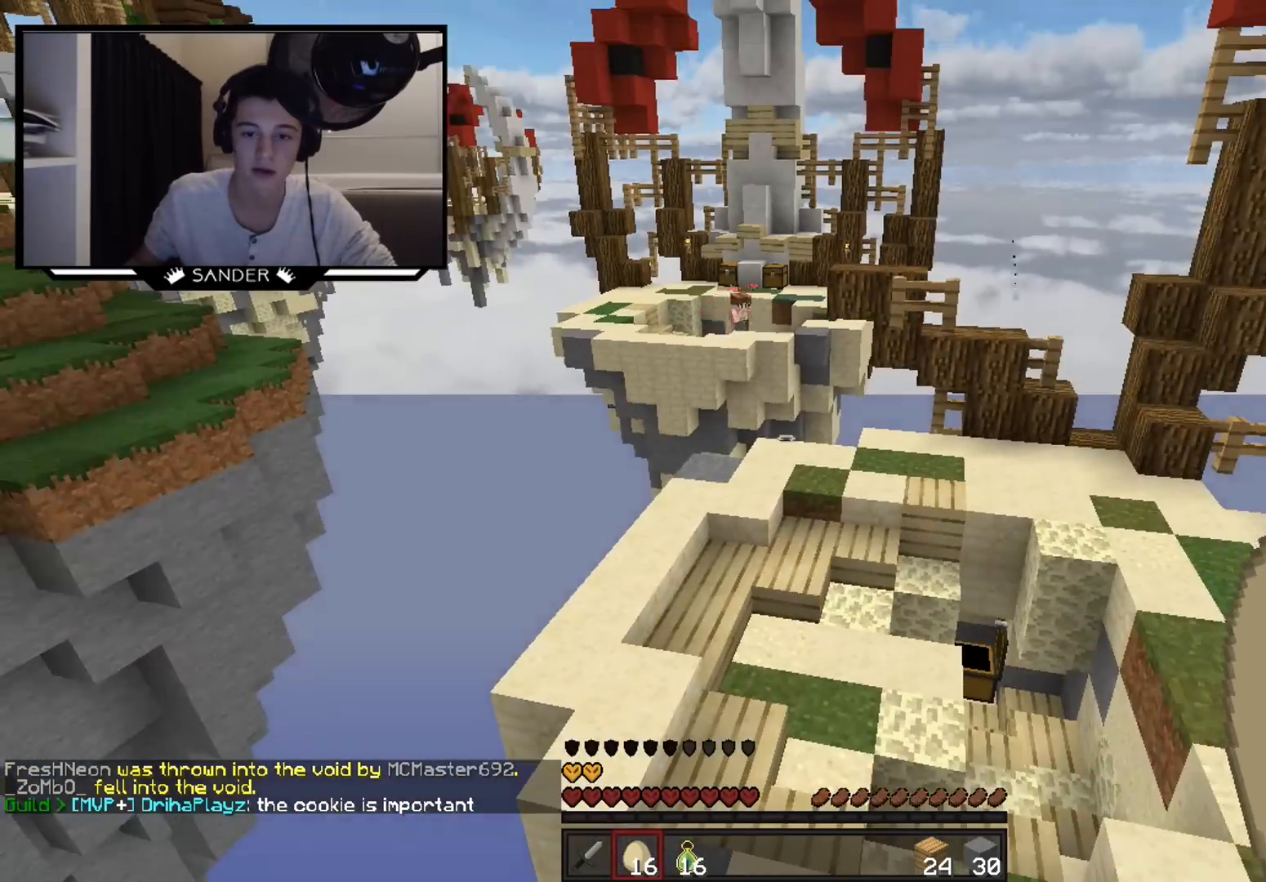
{"keys": [], "mouse": [], "events": []}
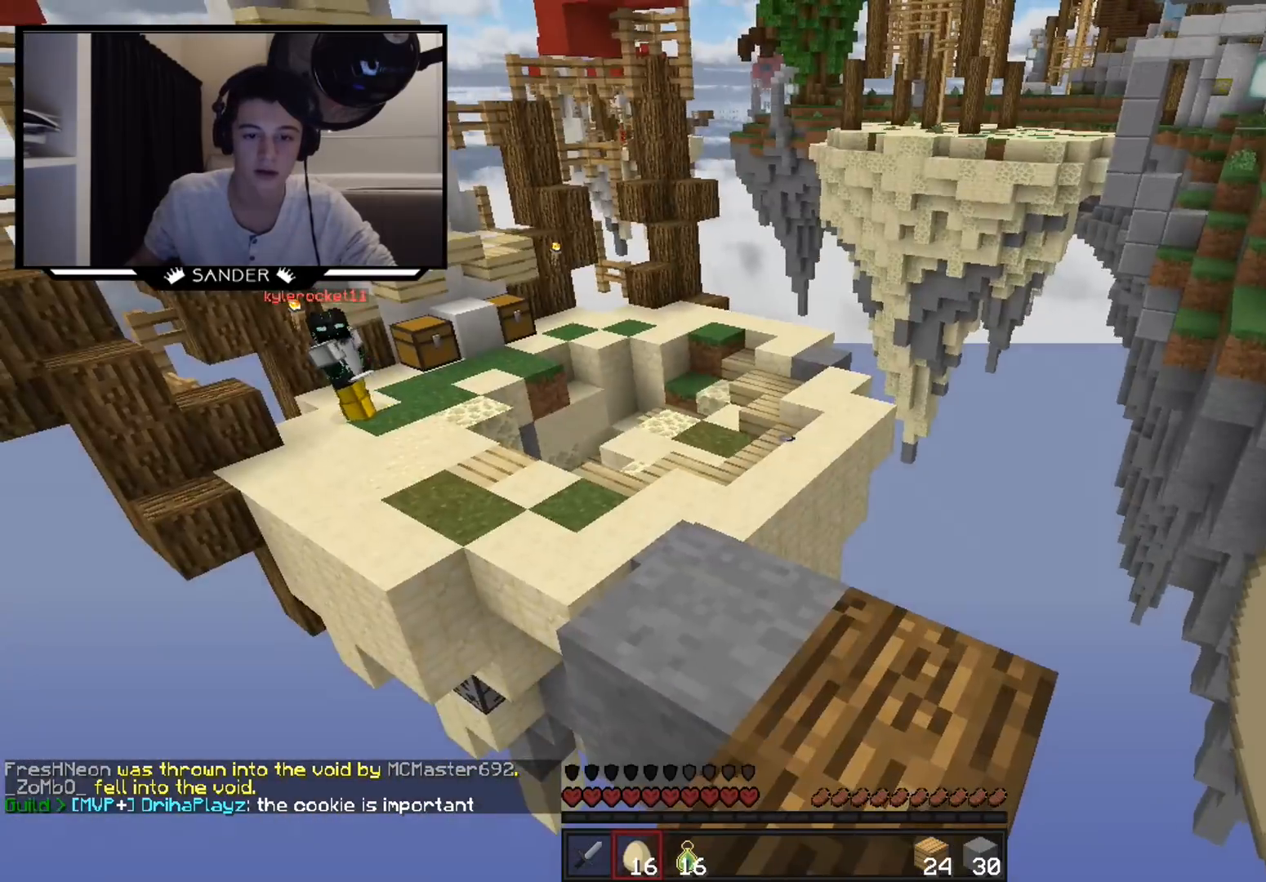
{"keys": ["w"], "mouse": [], "events": [[233, "d", "down"], [233, "w", "down"], [383, "d", "up"]]}
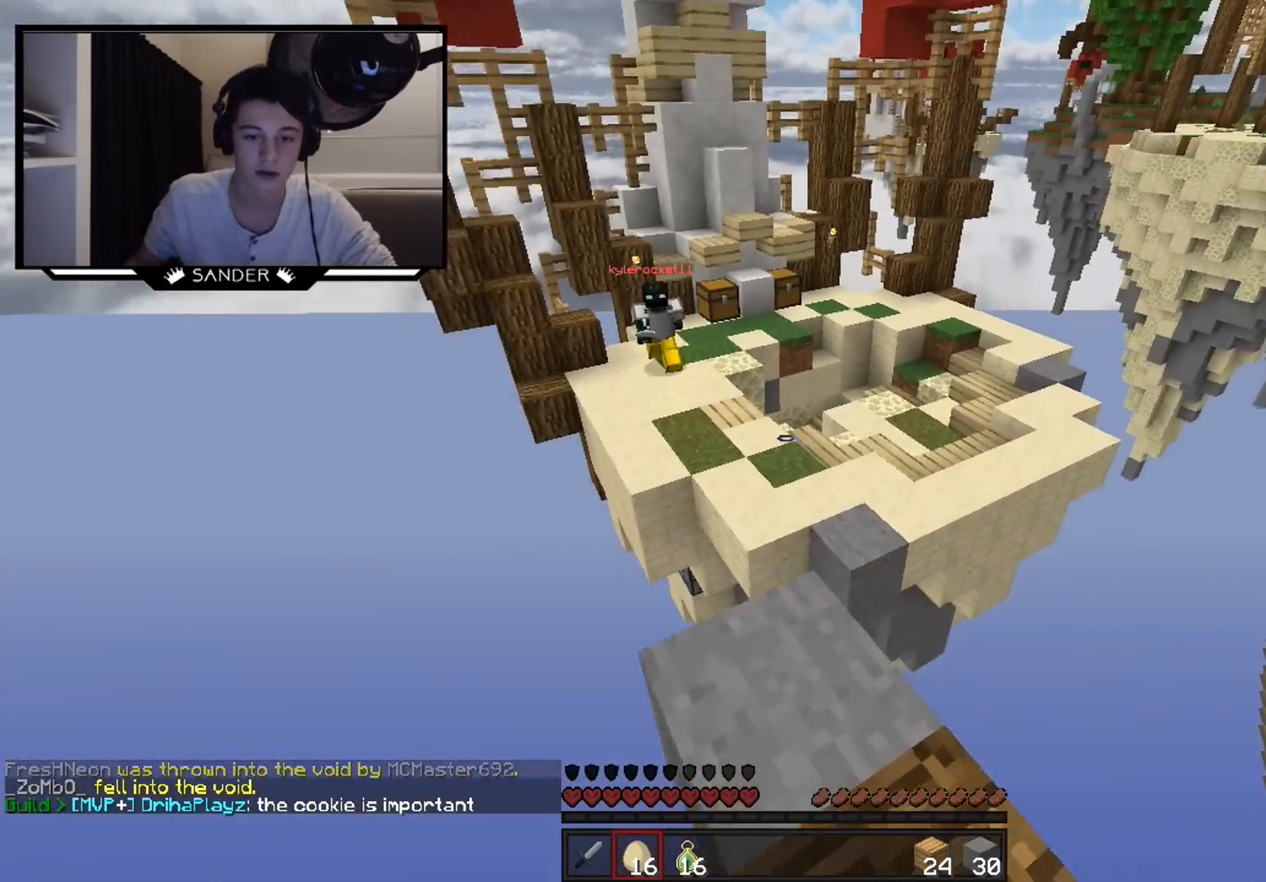
{"keys": ["d", "w"], "mouse": [], "events": [[283, "d", "down"]]}
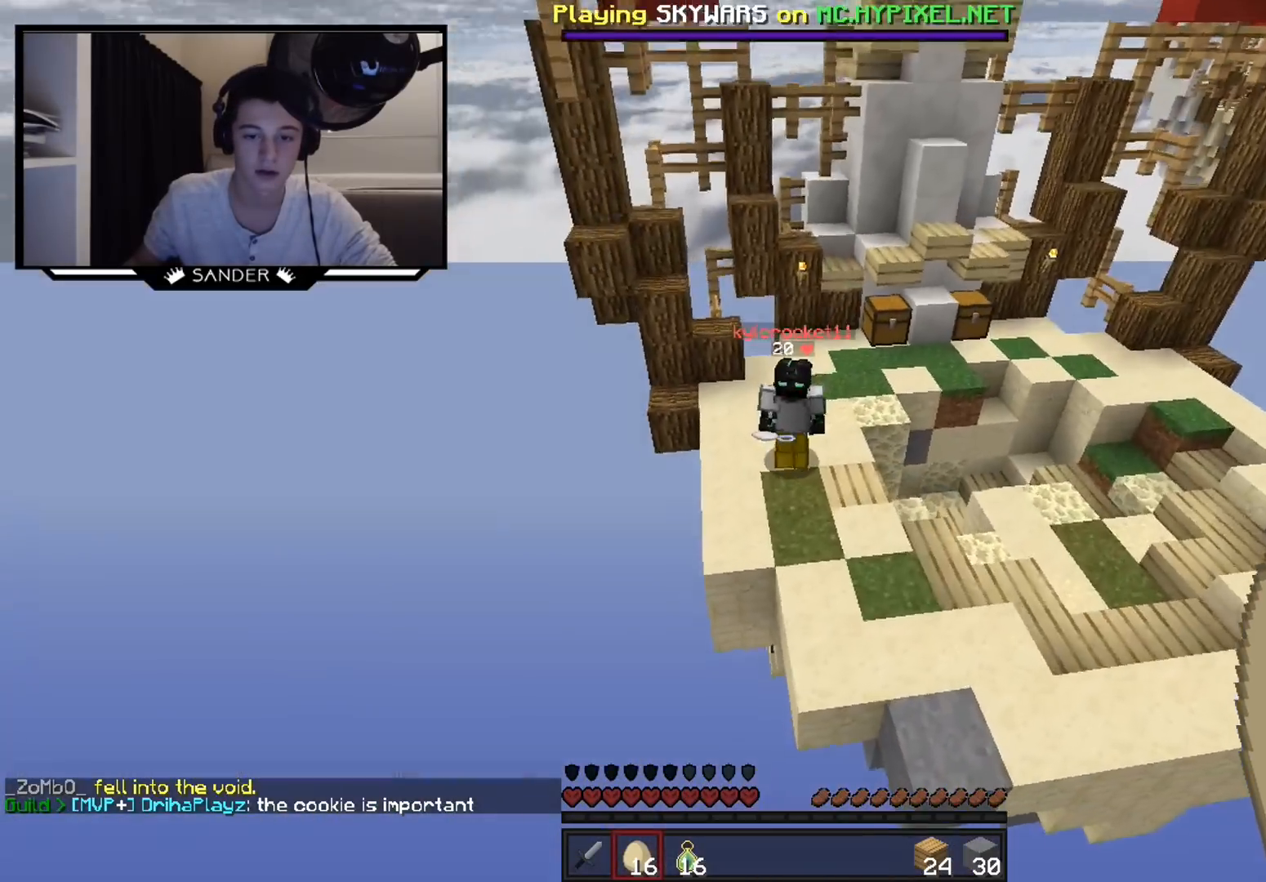
{"keys": ["d", "w"], "mouse": [], "events": [[83, "mouse_right", "down"], [133, "mouse_right", "up"]]}